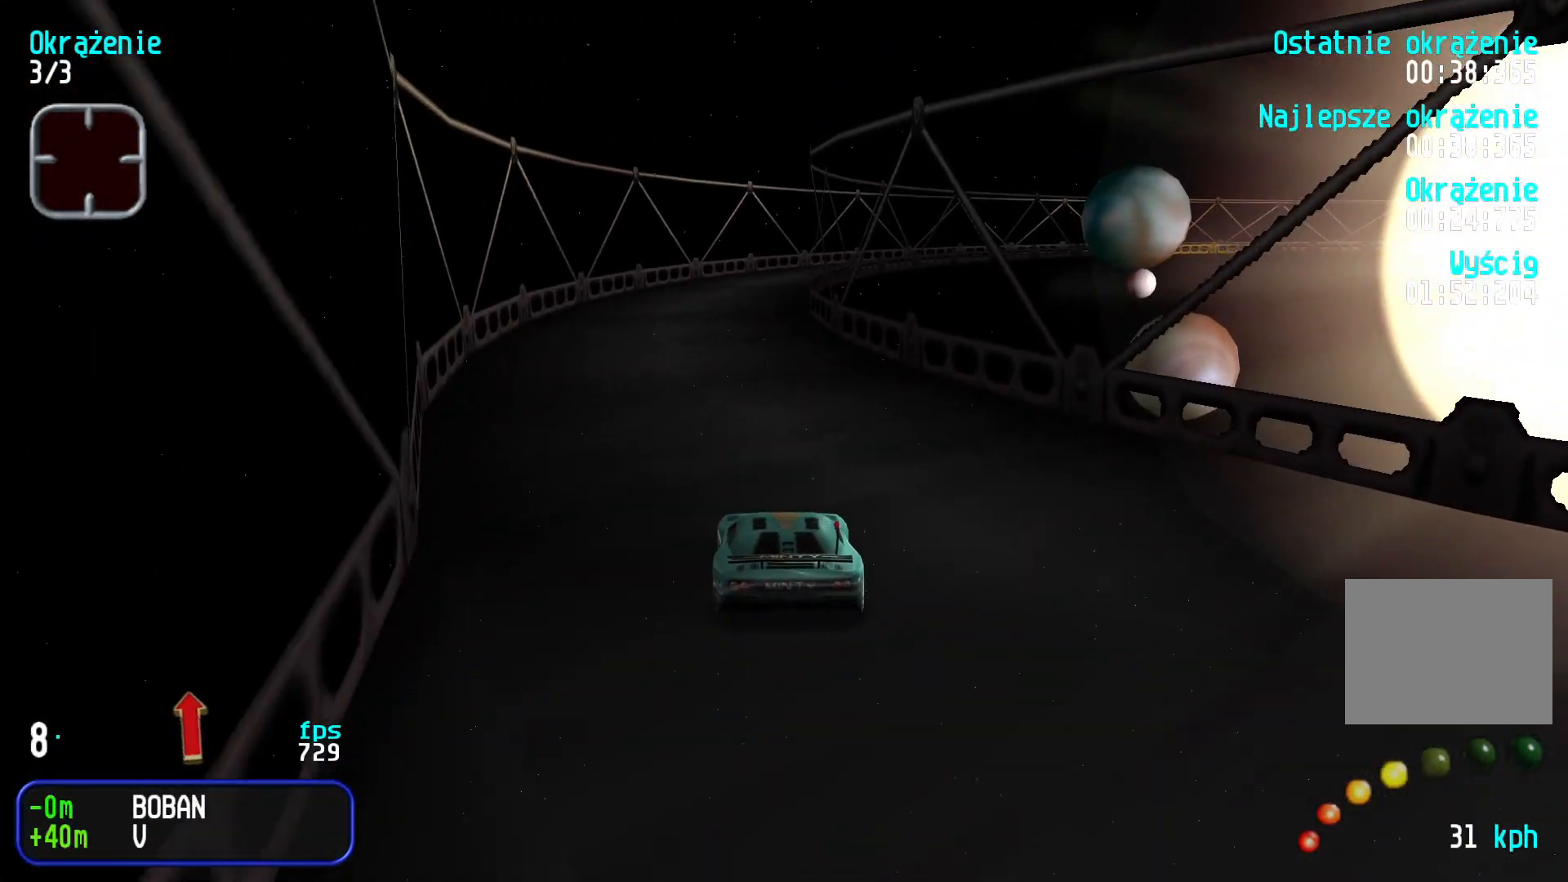
Gameplay with keyboard; each line is a JSON object with the keys held at the frame after it. "events" lists presses ("down") and releases ("up") of "down", "left", "right" and "up" between this image and that frame as [ms after this image, input, new state], when the widget could be followed in between. No other keys are recorded. Mouse input is not recorded.
{"keys": ["right", "up"], "events": [[466, "right", "down"]]}
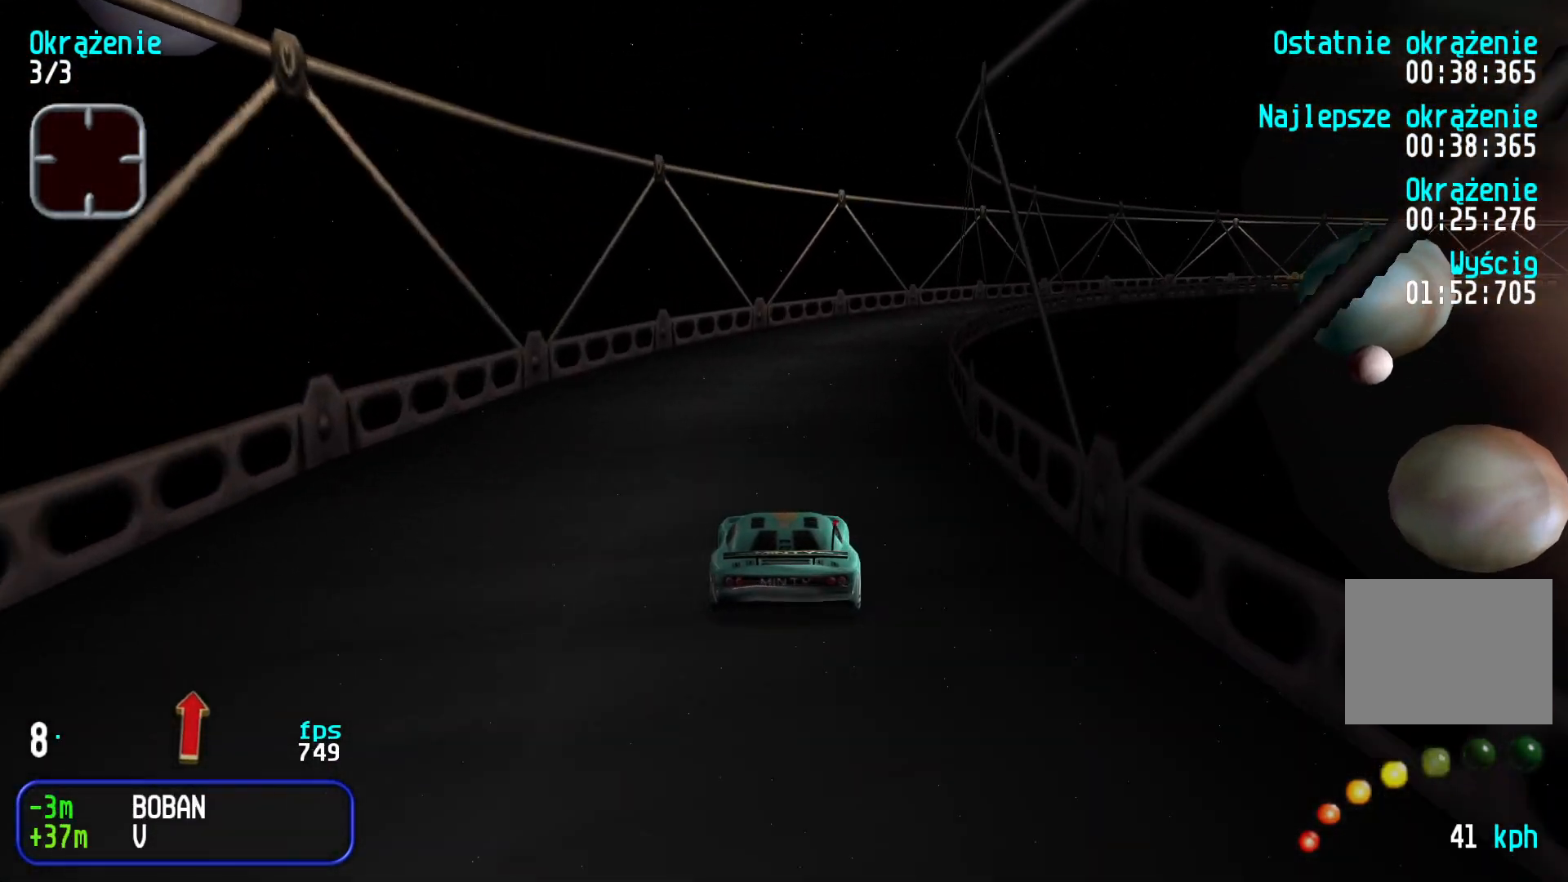
{"keys": ["right", "up"], "events": [[100, "right", "up"], [166, "right", "down"], [383, "right", "up"], [433, "right", "down"]]}
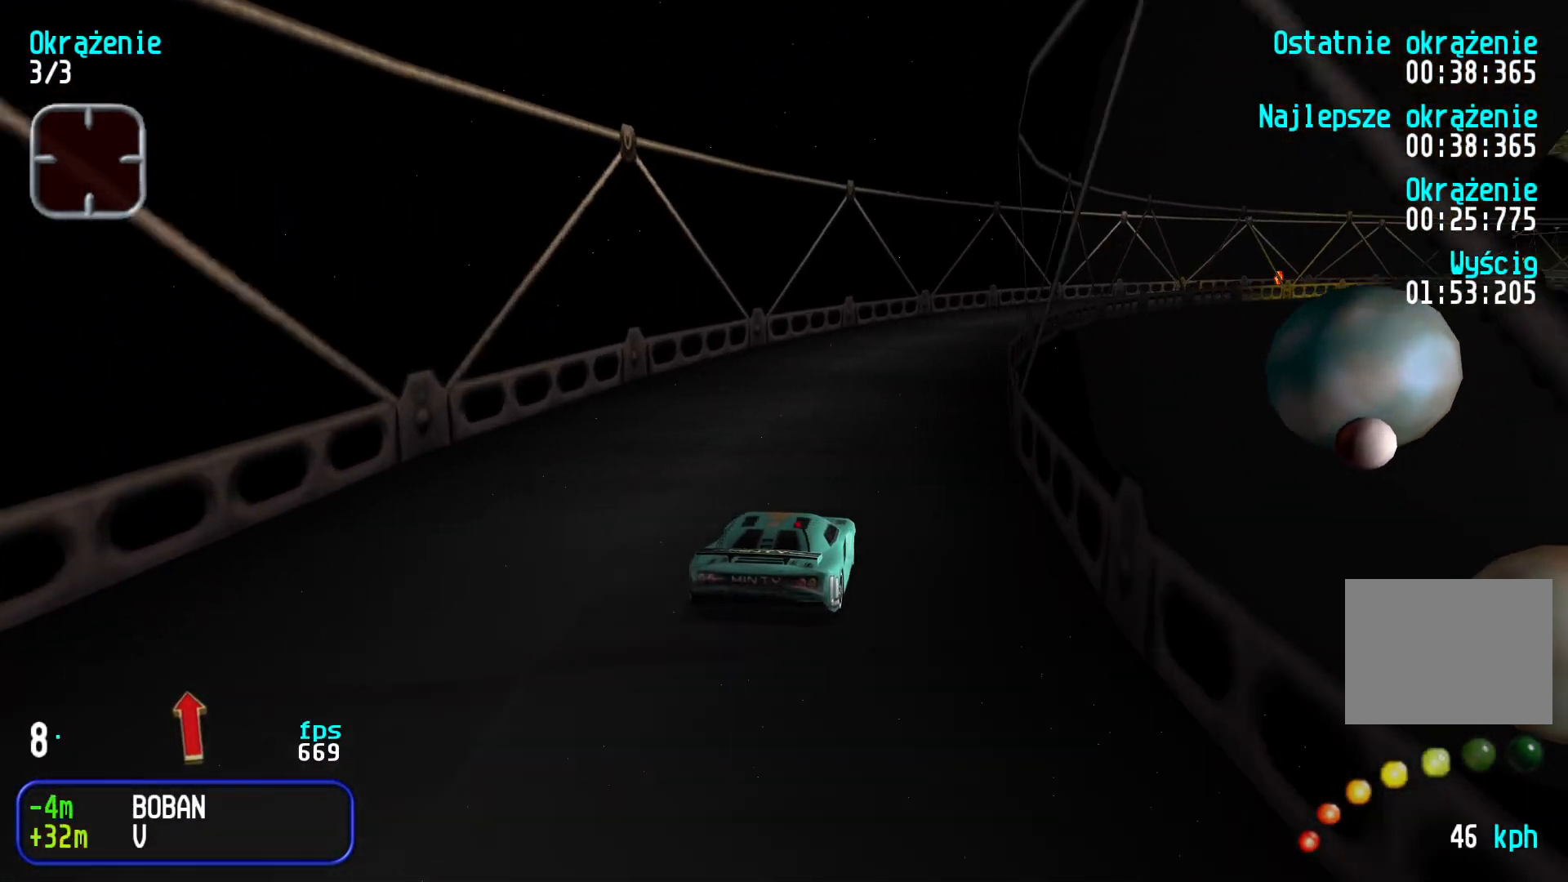
{"keys": ["up"], "events": [[100, "right", "up"], [166, "right", "down"], [316, "right", "up"], [366, "right", "down"], [500, "right", "up"]]}
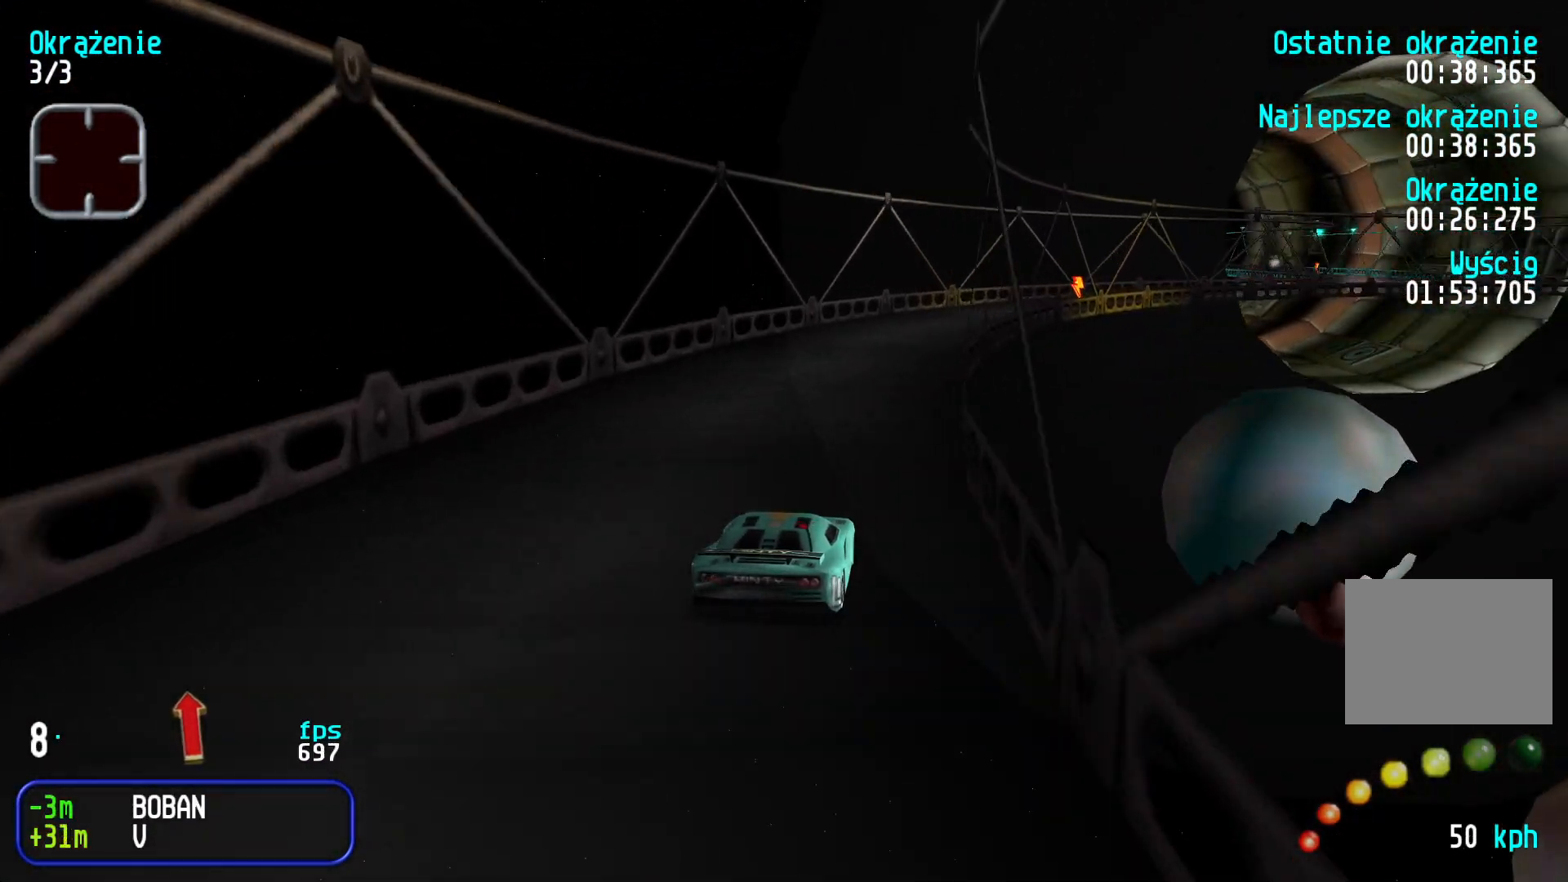
{"keys": ["right", "up"], "events": [[83, "right", "down"], [216, "right", "up"], [283, "right", "down"], [416, "right", "up"], [466, "right", "down"]]}
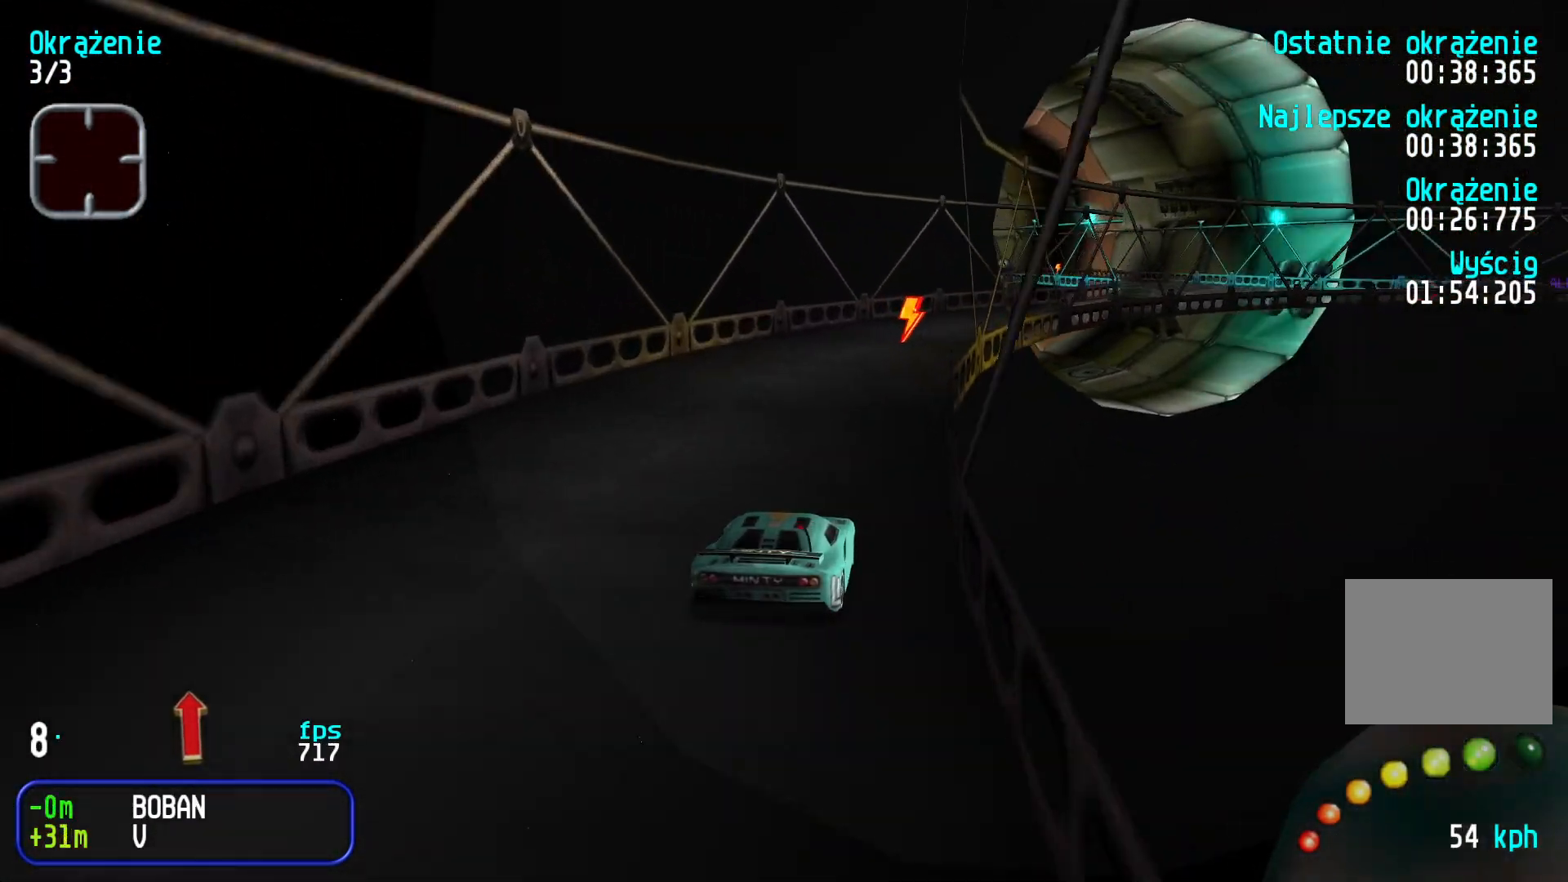
{"keys": ["right", "up"], "events": [[166, "right", "up"], [200, "right", "down"], [366, "right", "up"], [416, "right", "down"]]}
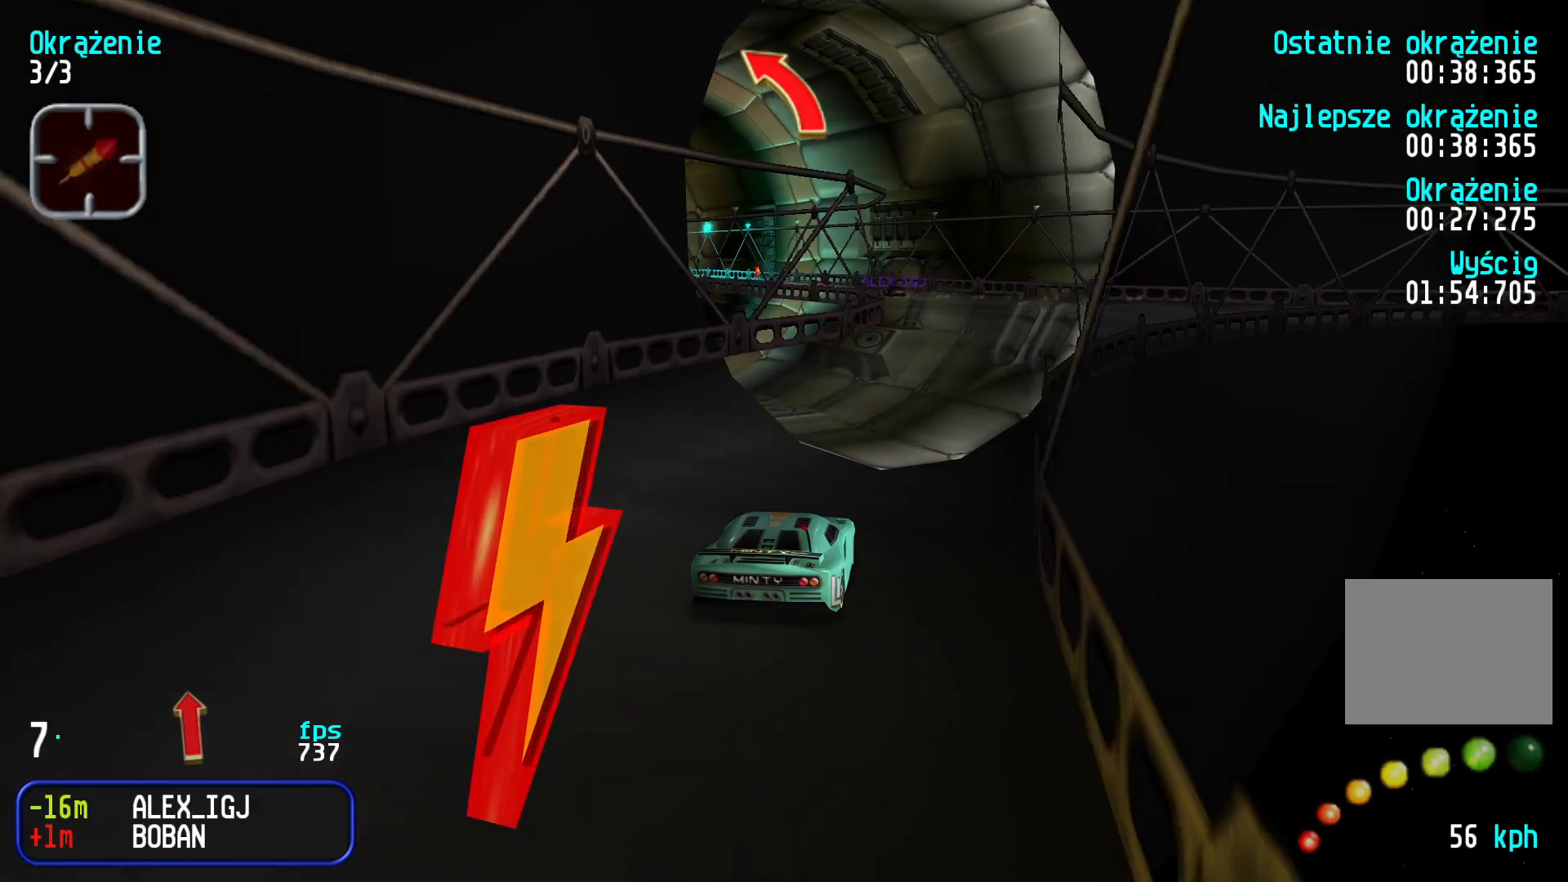
{"keys": ["left", "up"], "events": [[33, "right", "up"], [366, "left", "down"]]}
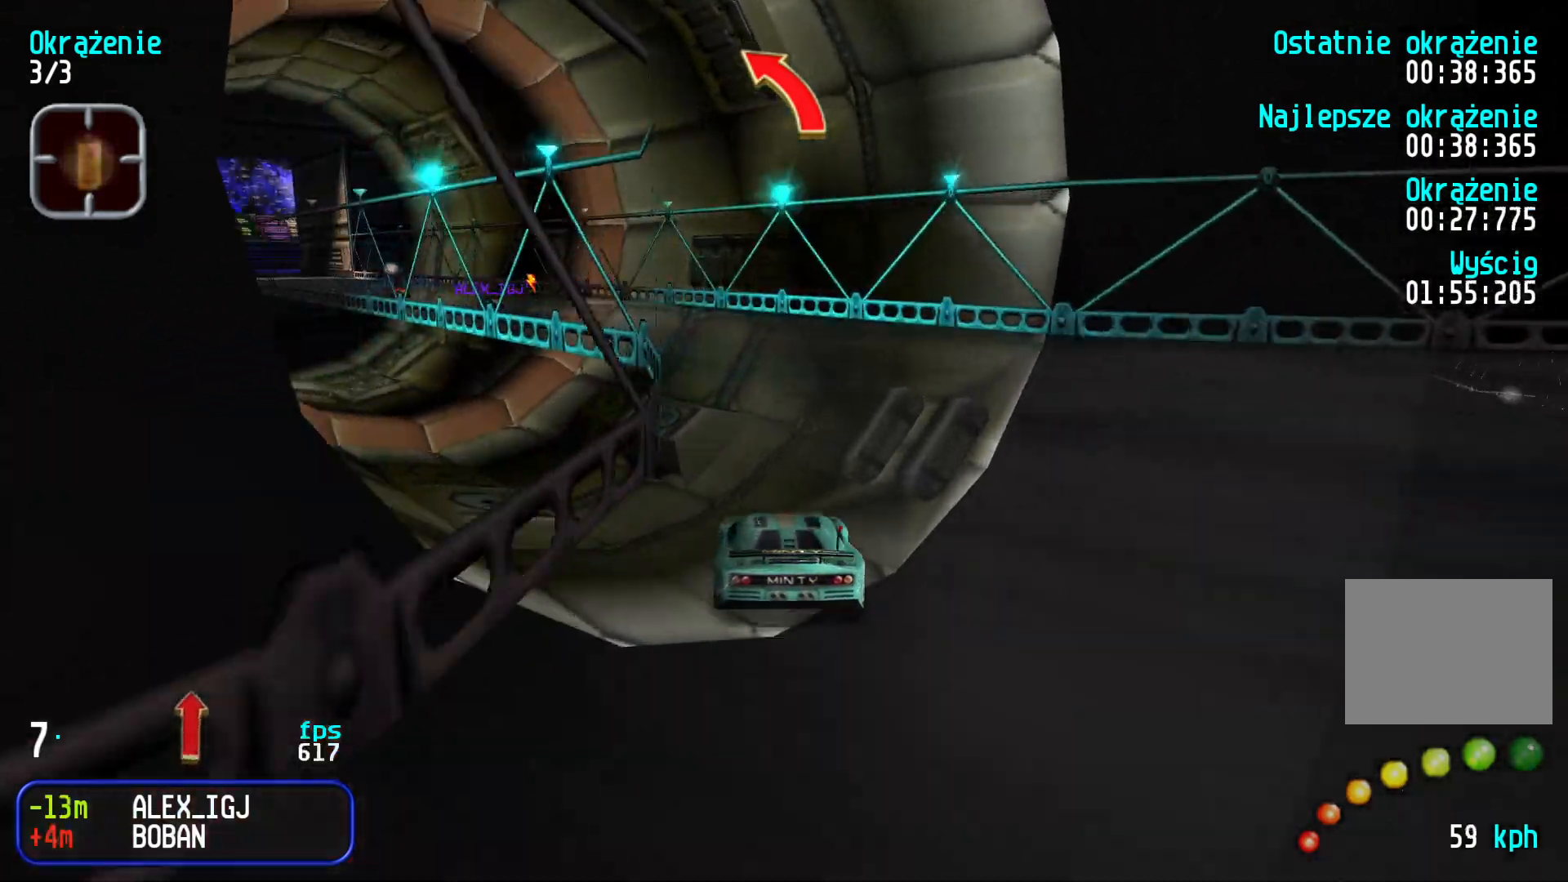
{"keys": ["left", "up"], "events": [[16, "left", "up"], [50, "left", "down"], [233, "left", "up"], [266, "left", "down"], [416, "left", "up"], [466, "left", "down"]]}
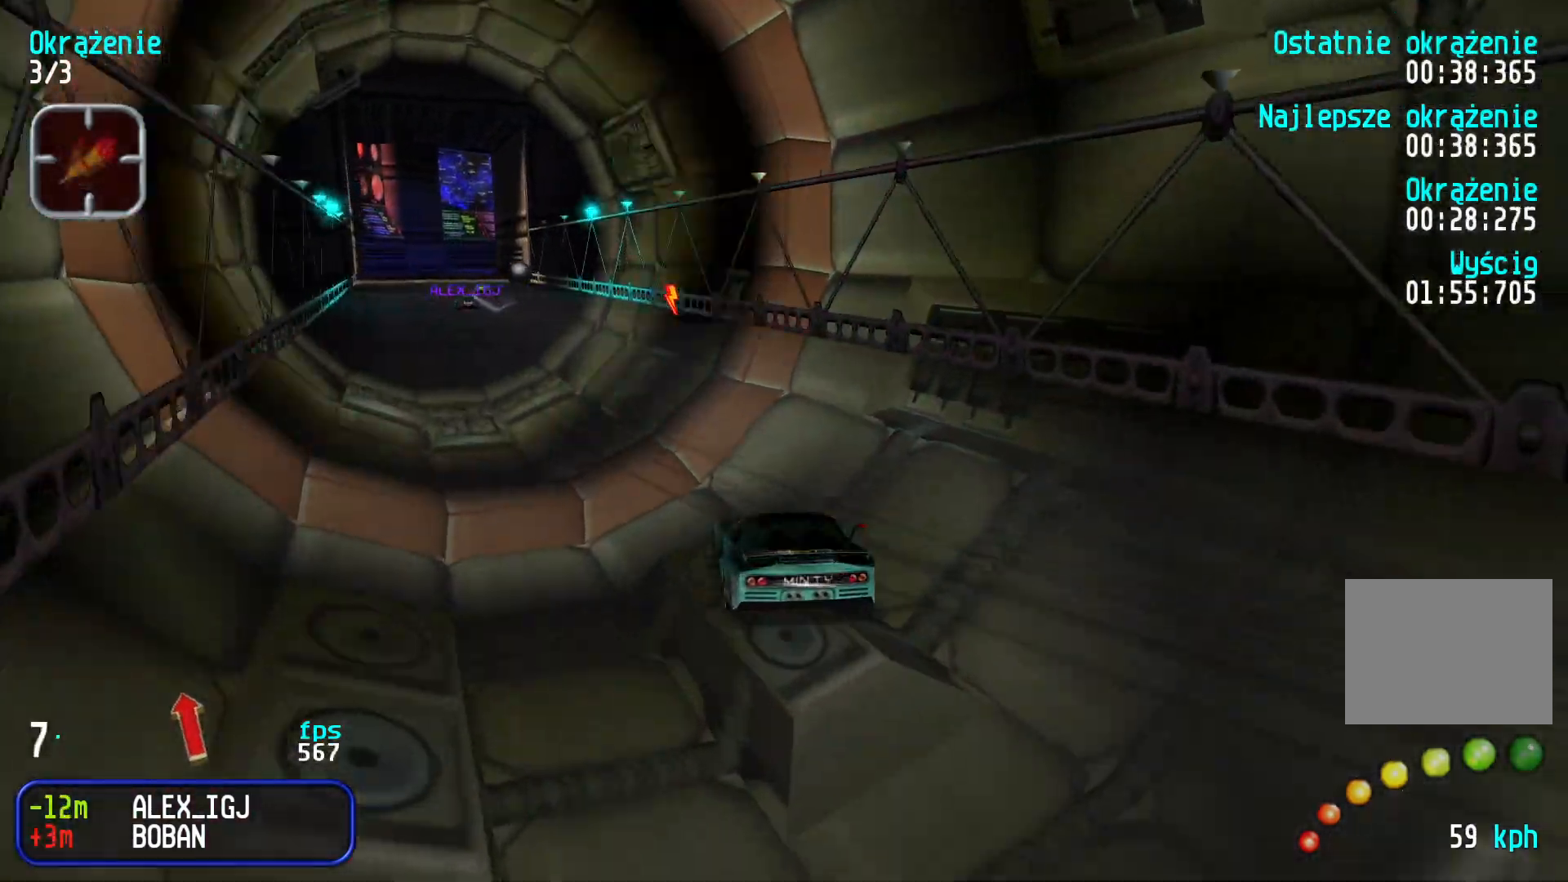
{"keys": ["left", "up"], "events": [[100, "left", "up"], [150, "left", "down"], [266, "left", "up"], [316, "left", "down"], [433, "left", "up"], [483, "left", "down"]]}
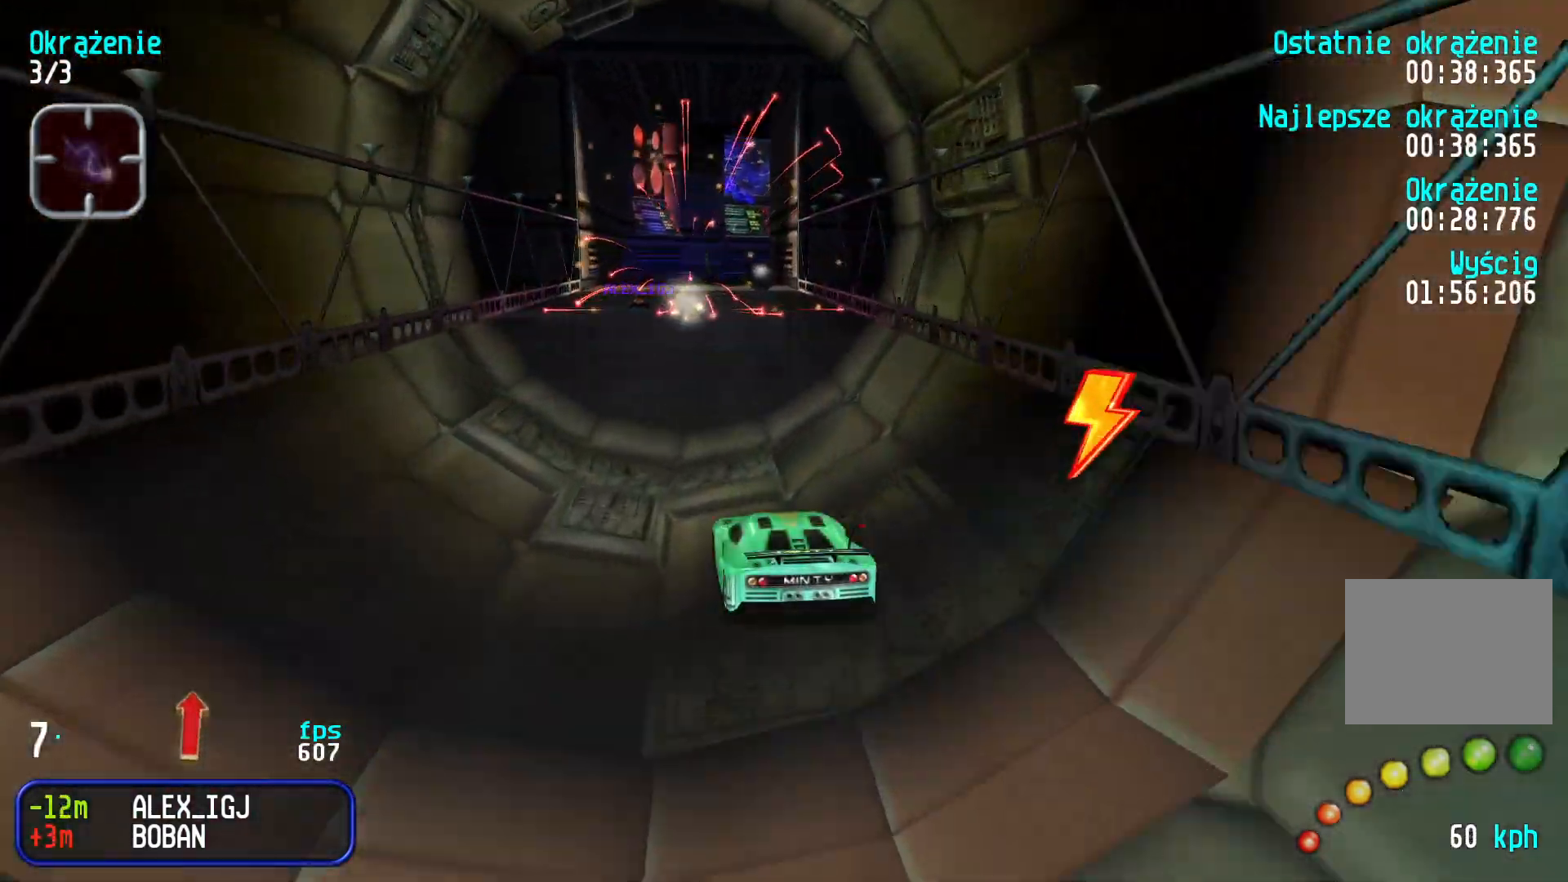
{"keys": ["up"], "events": [[83, "left", "up"]]}
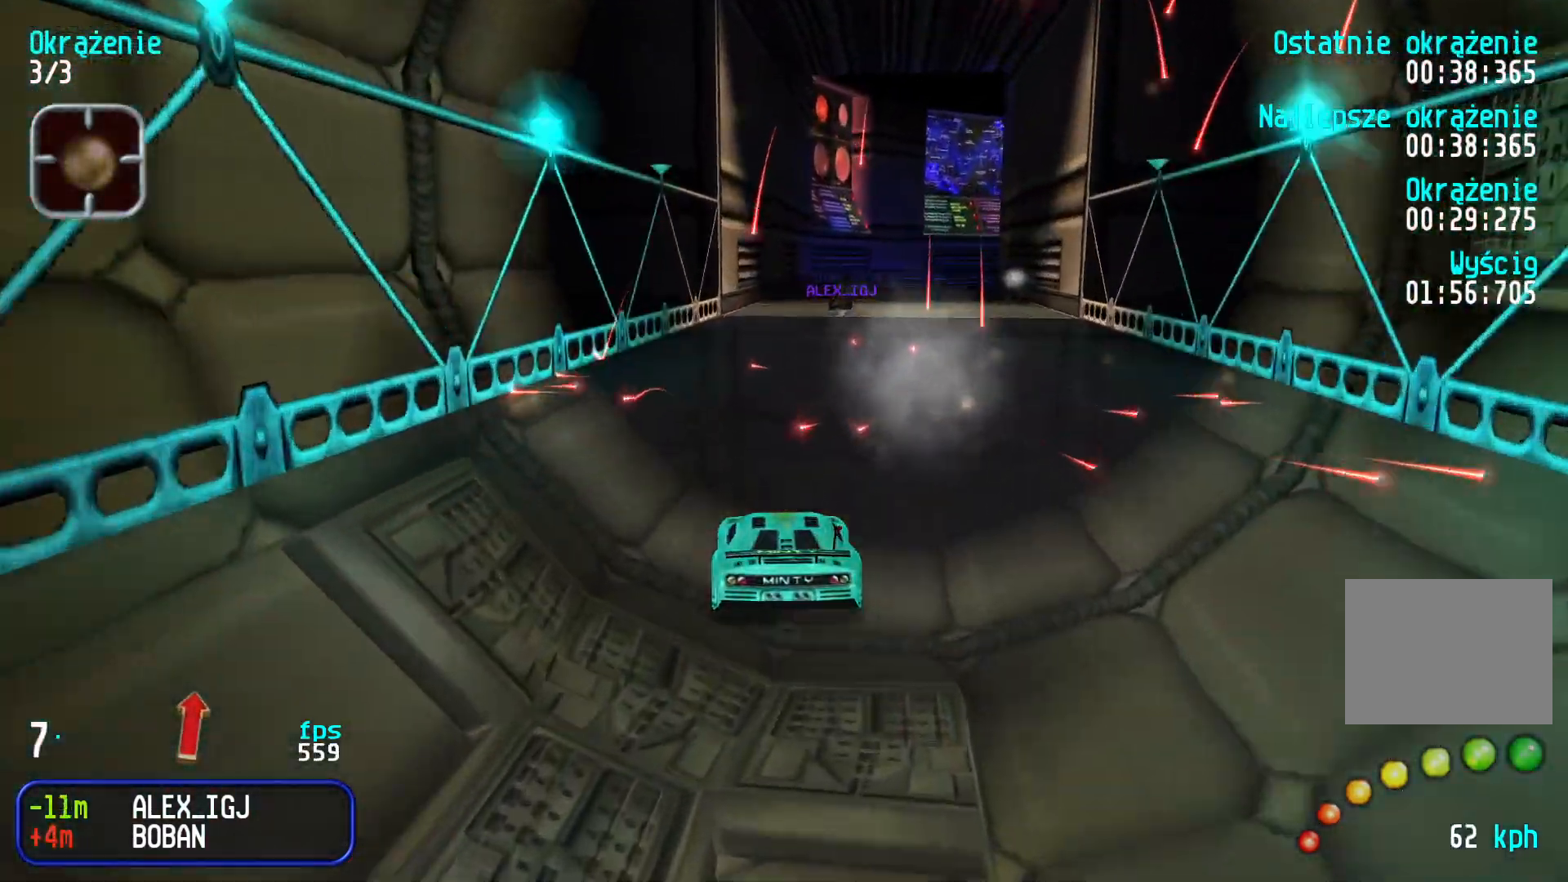
{"keys": ["right", "up"], "events": [[283, "right", "down"], [366, "right", "up"], [500, "right", "down"]]}
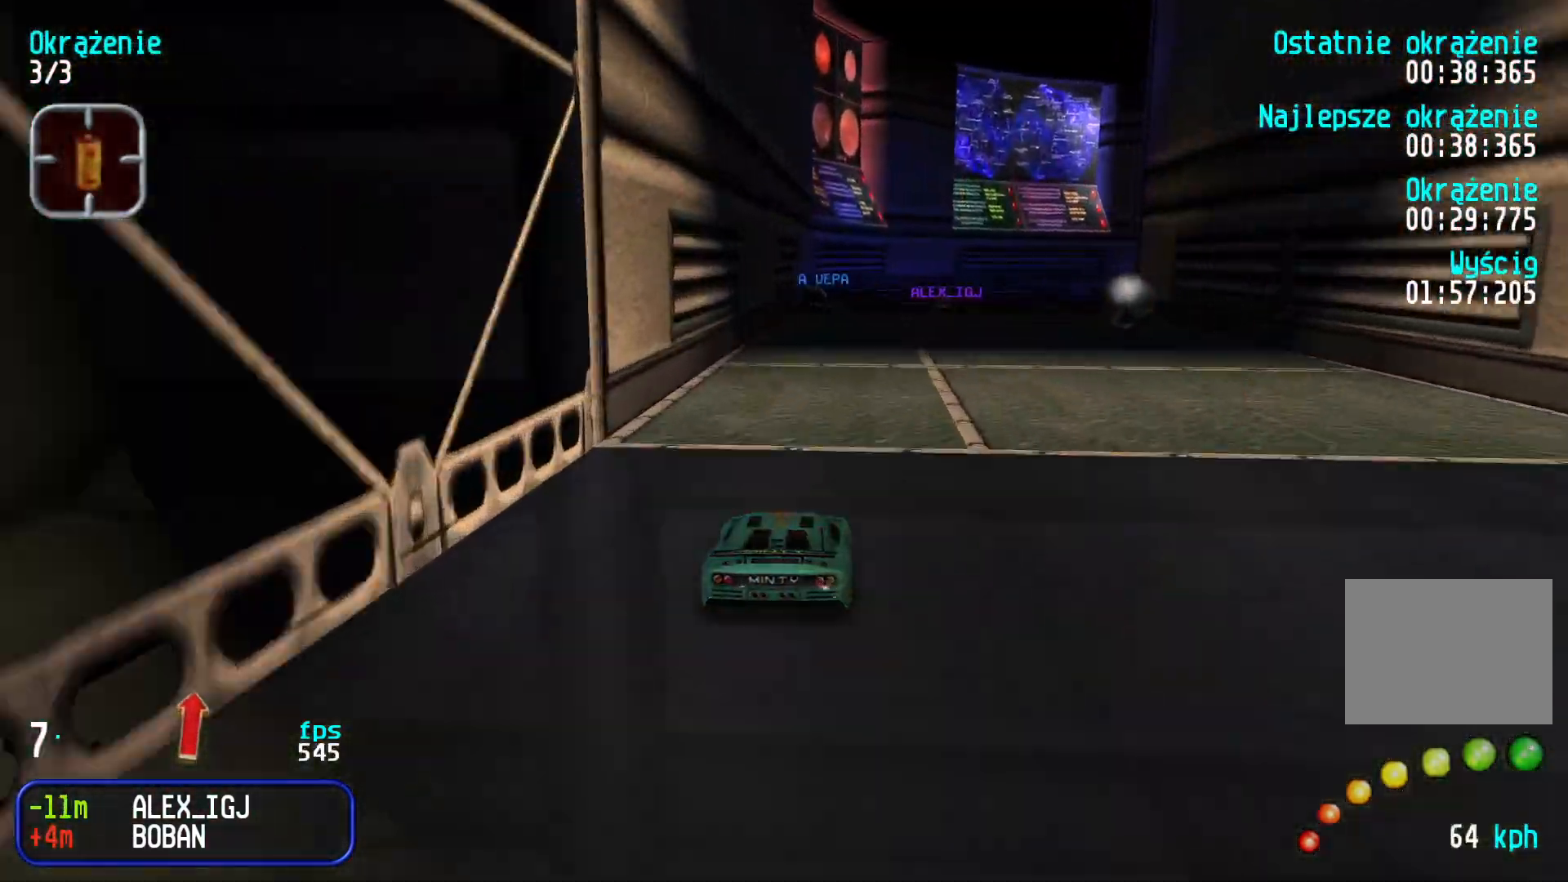
{"keys": ["right", "up"], "events": [[33, "right", "up"], [133, "right", "down"], [216, "right", "up"], [316, "right", "down"], [400, "right", "up"], [466, "right", "down"]]}
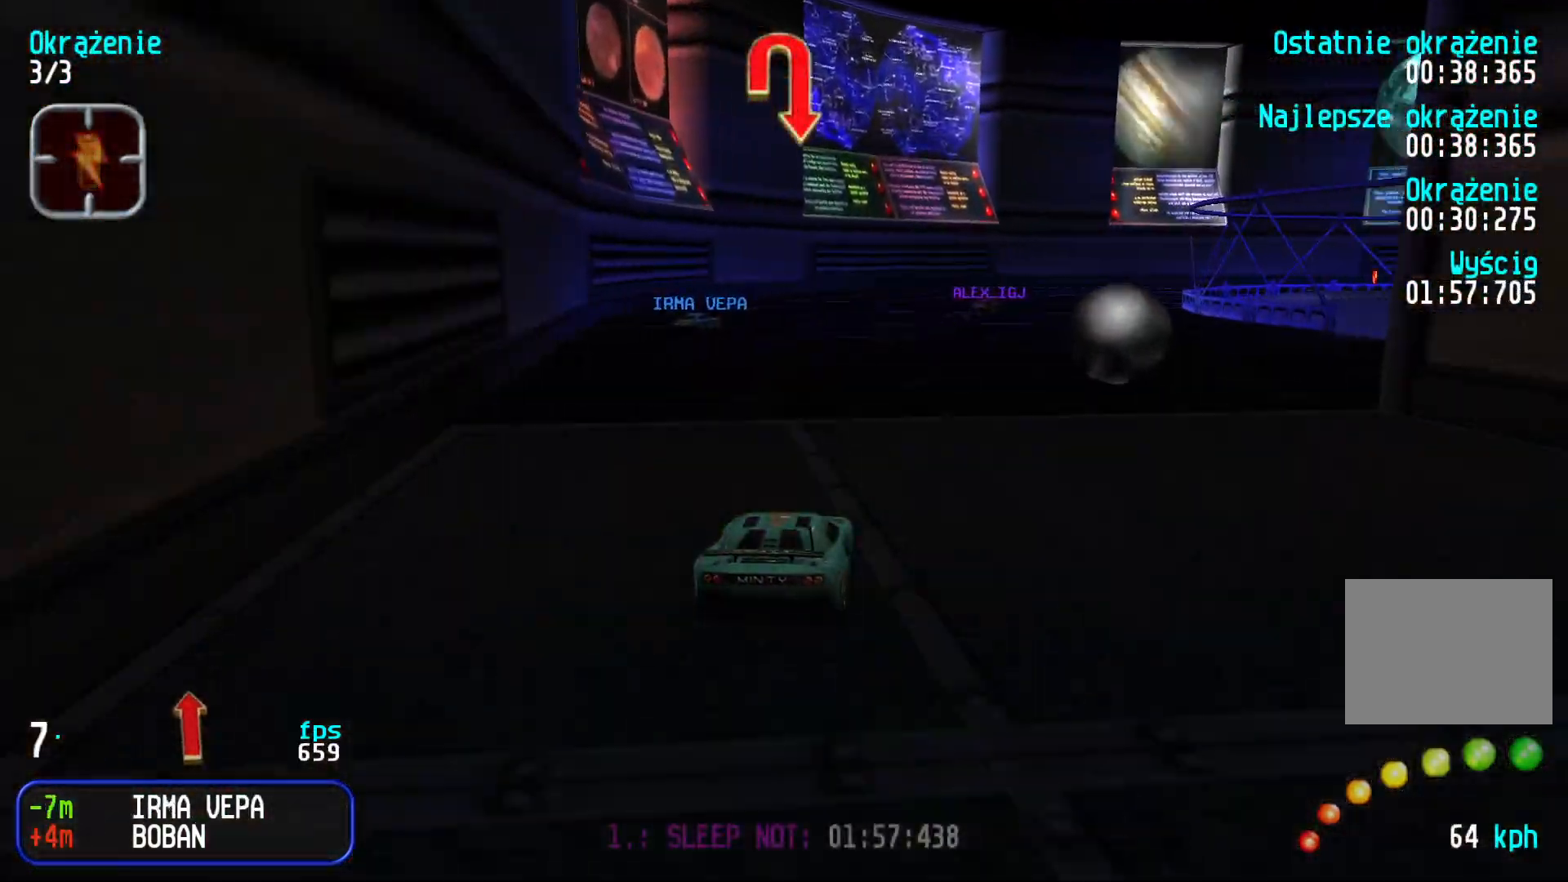
{"keys": ["right"], "events": [[66, "right", "up"], [133, "right", "down"], [233, "right", "up"], [266, "right", "down"], [466, "up", "up"]]}
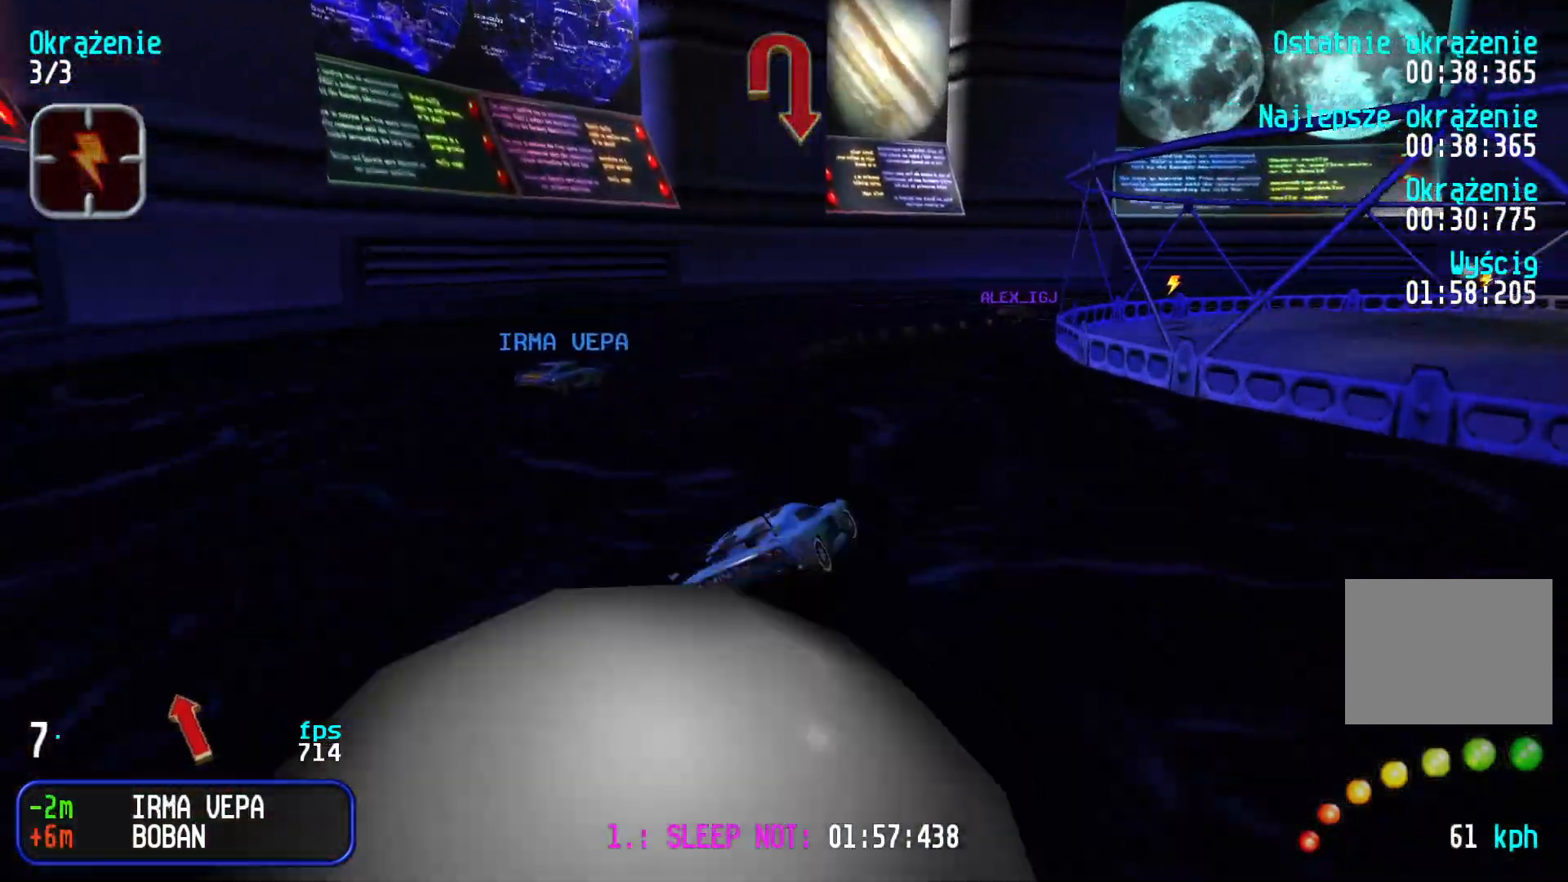
{"keys": ["left", "up"], "events": [[166, "up", "down"], [266, "right", "up"], [333, "left", "down"]]}
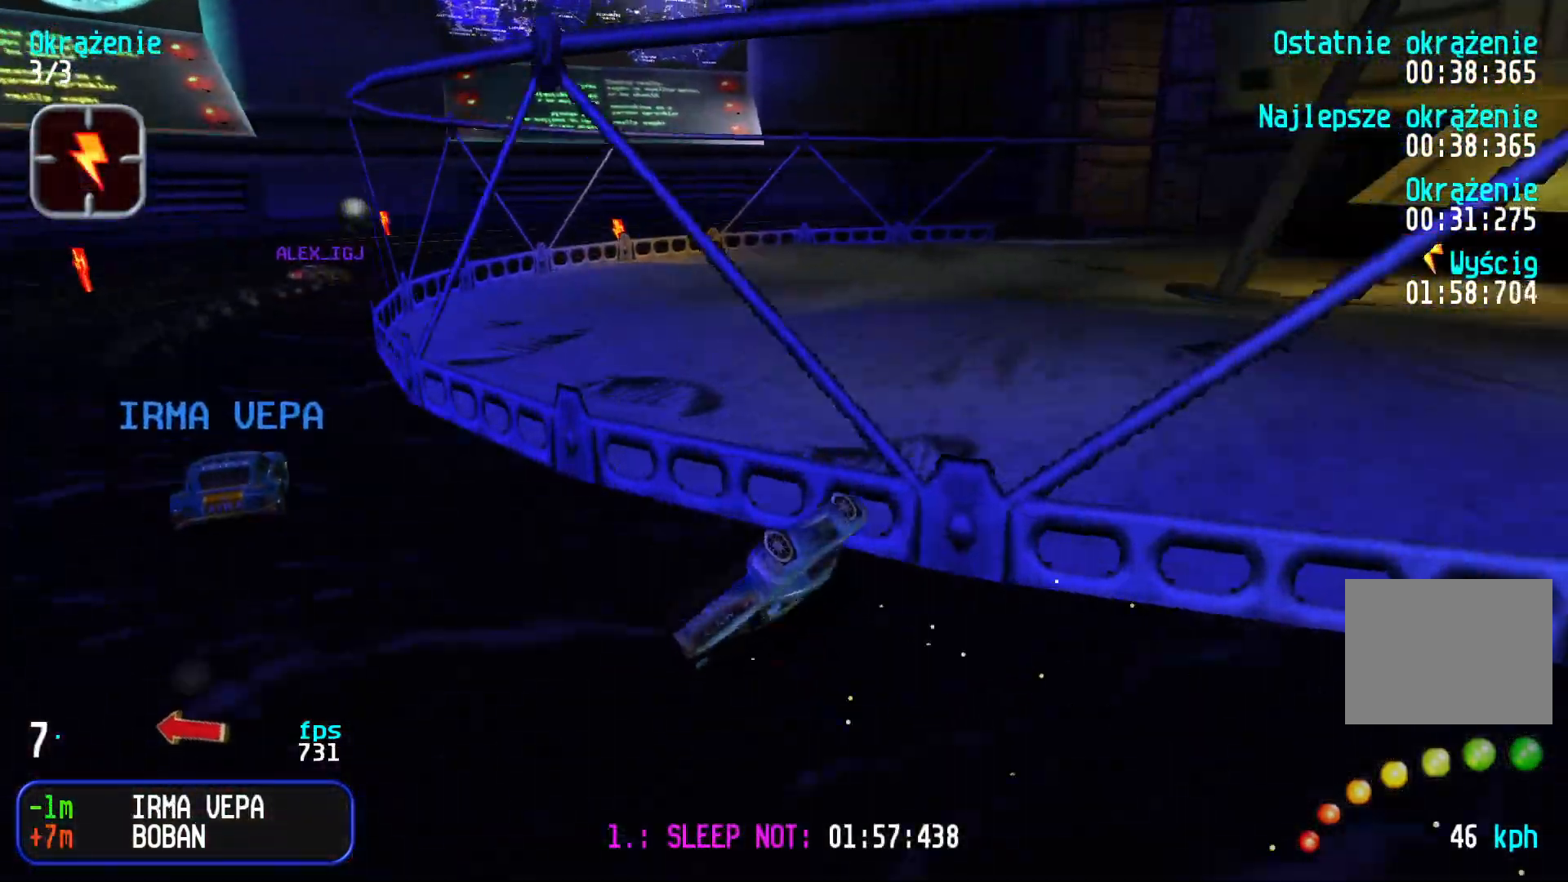
{"keys": ["up"], "events": [[433, "left", "up"]]}
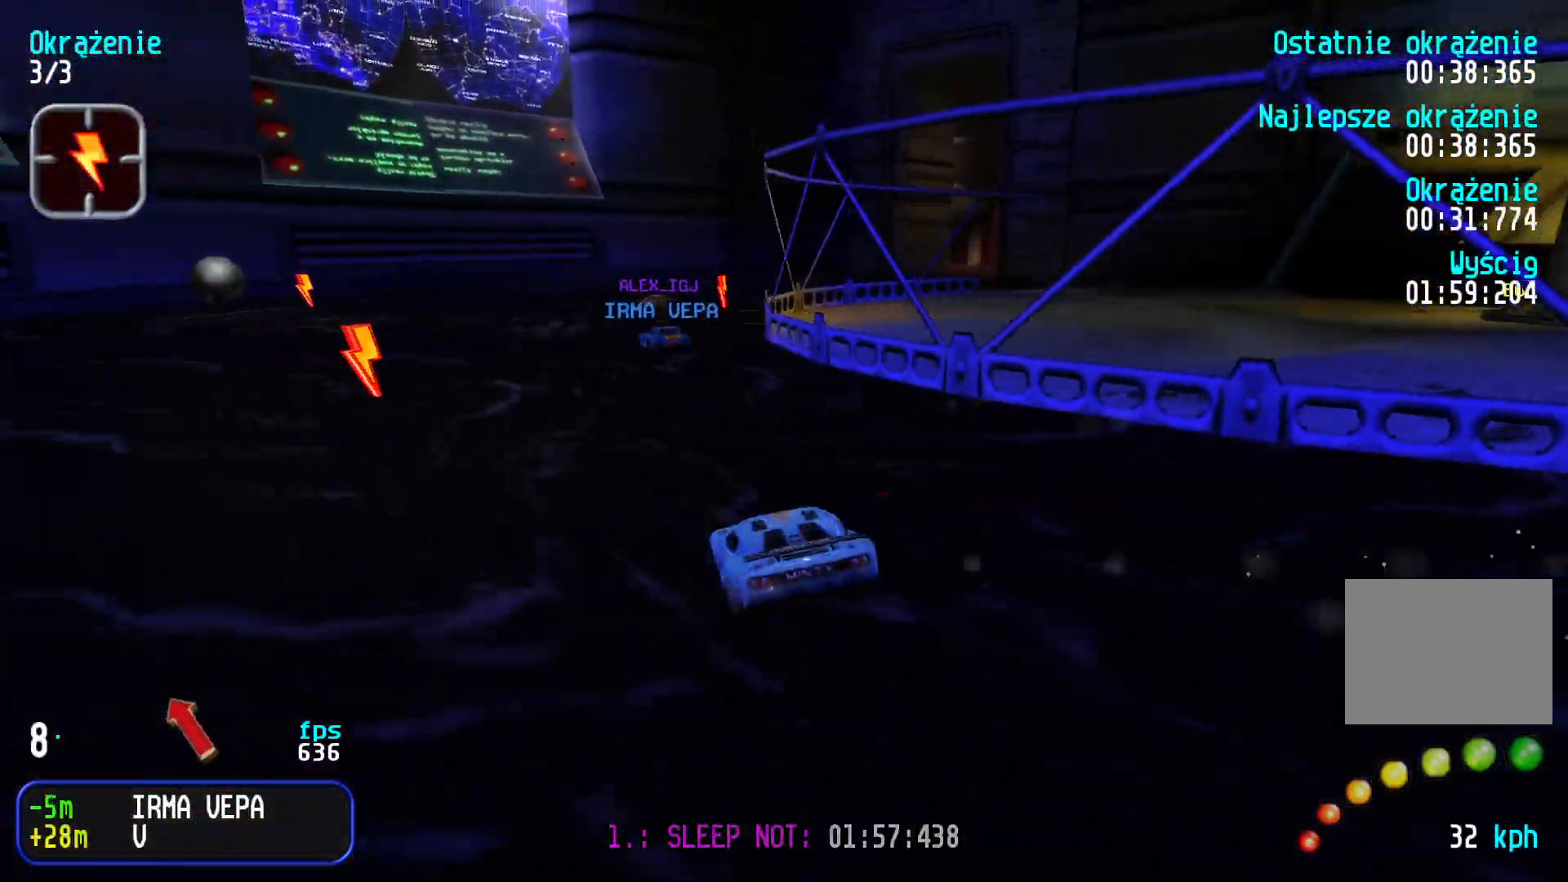
{"keys": ["right", "up"], "events": [[33, "right", "down"]]}
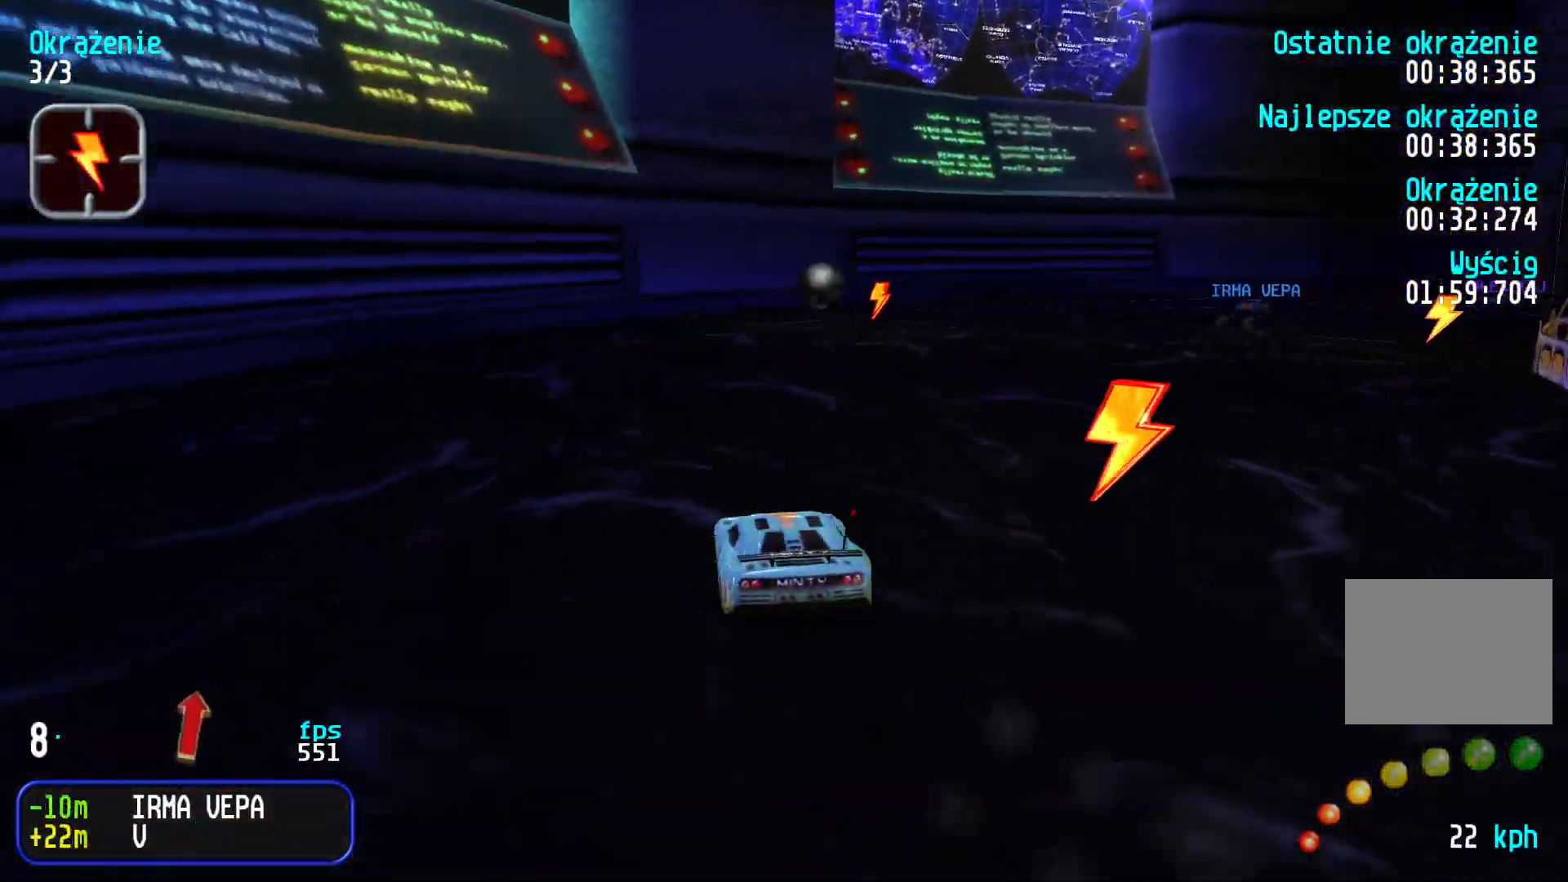
{"keys": ["right", "up"], "events": [[166, "right", "up"], [250, "right", "down"], [416, "right", "up"], [500, "right", "down"]]}
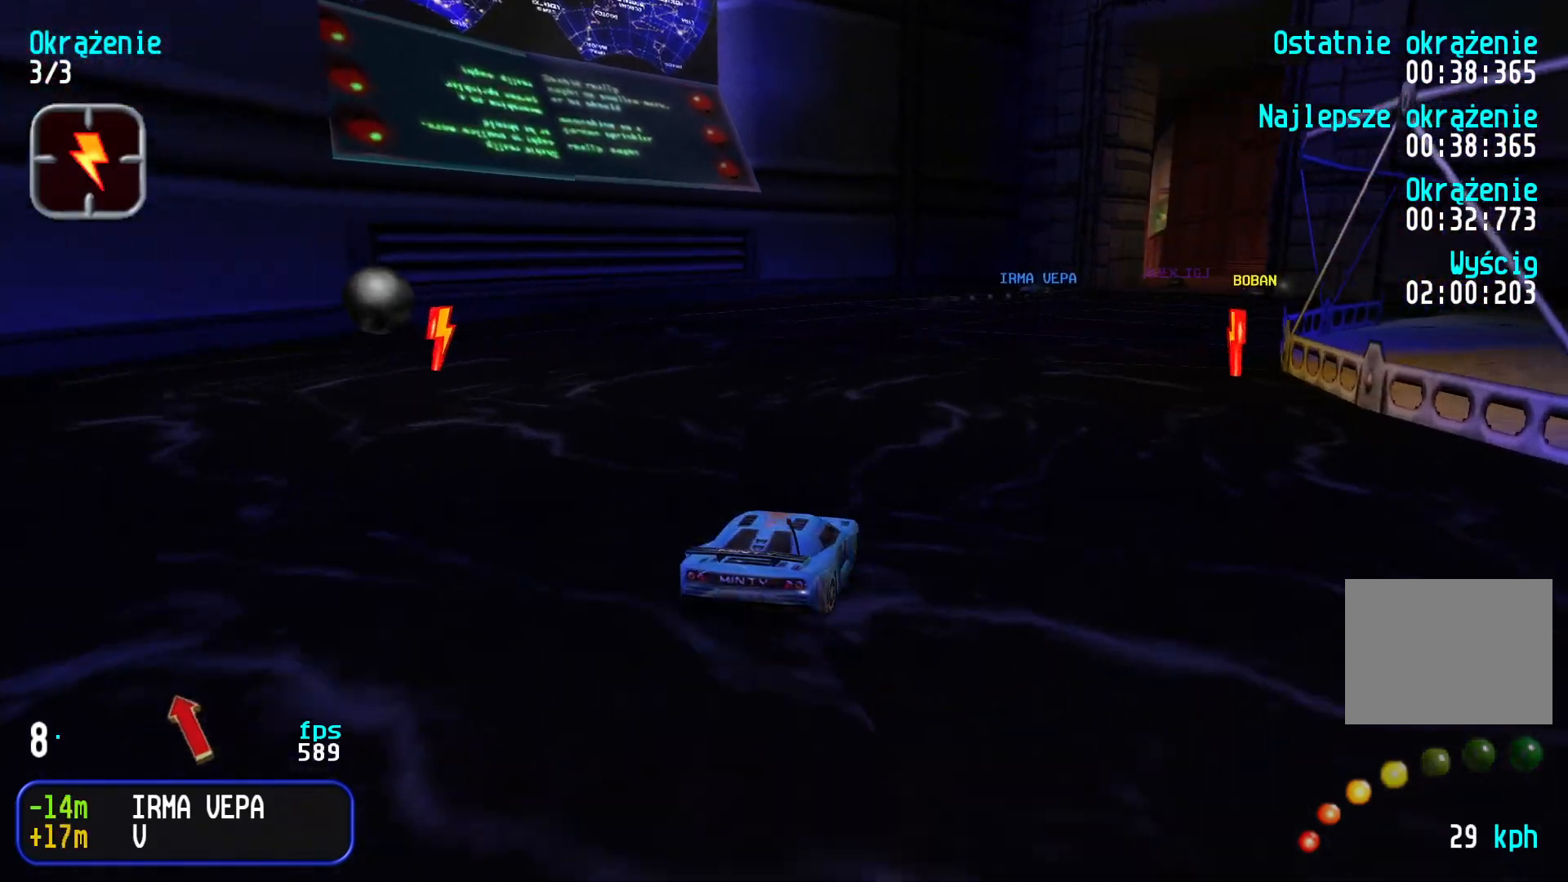
{"keys": ["up"], "events": [[116, "right", "up"], [200, "right", "down"], [300, "right", "up"]]}
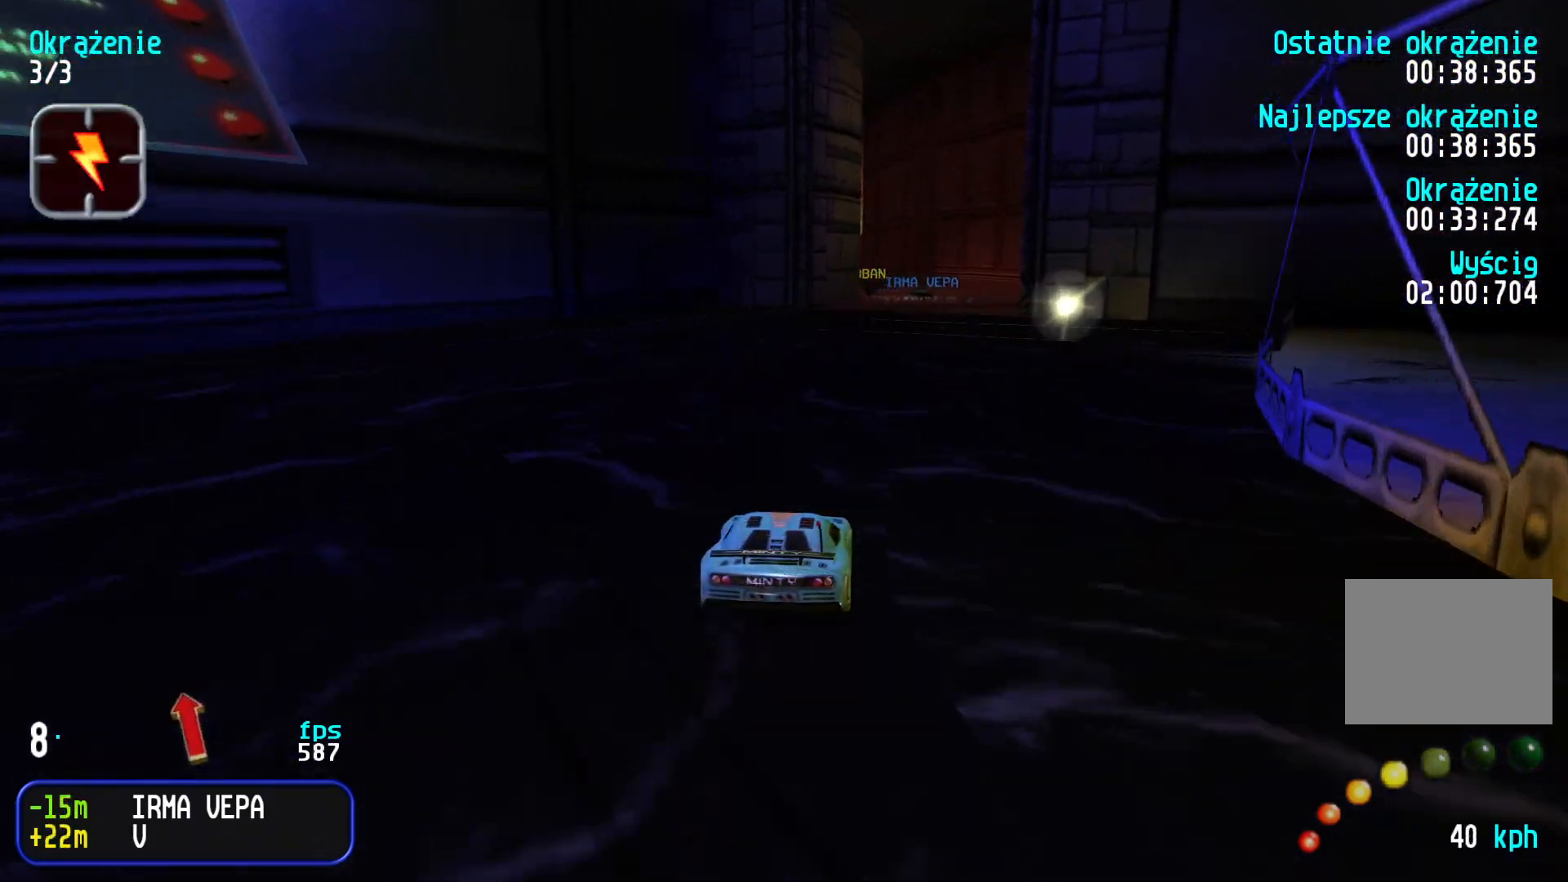
{"keys": ["up"], "events": [[200, "left", "down"], [250, "left", "up"], [366, "right", "down"], [483, "right", "up"]]}
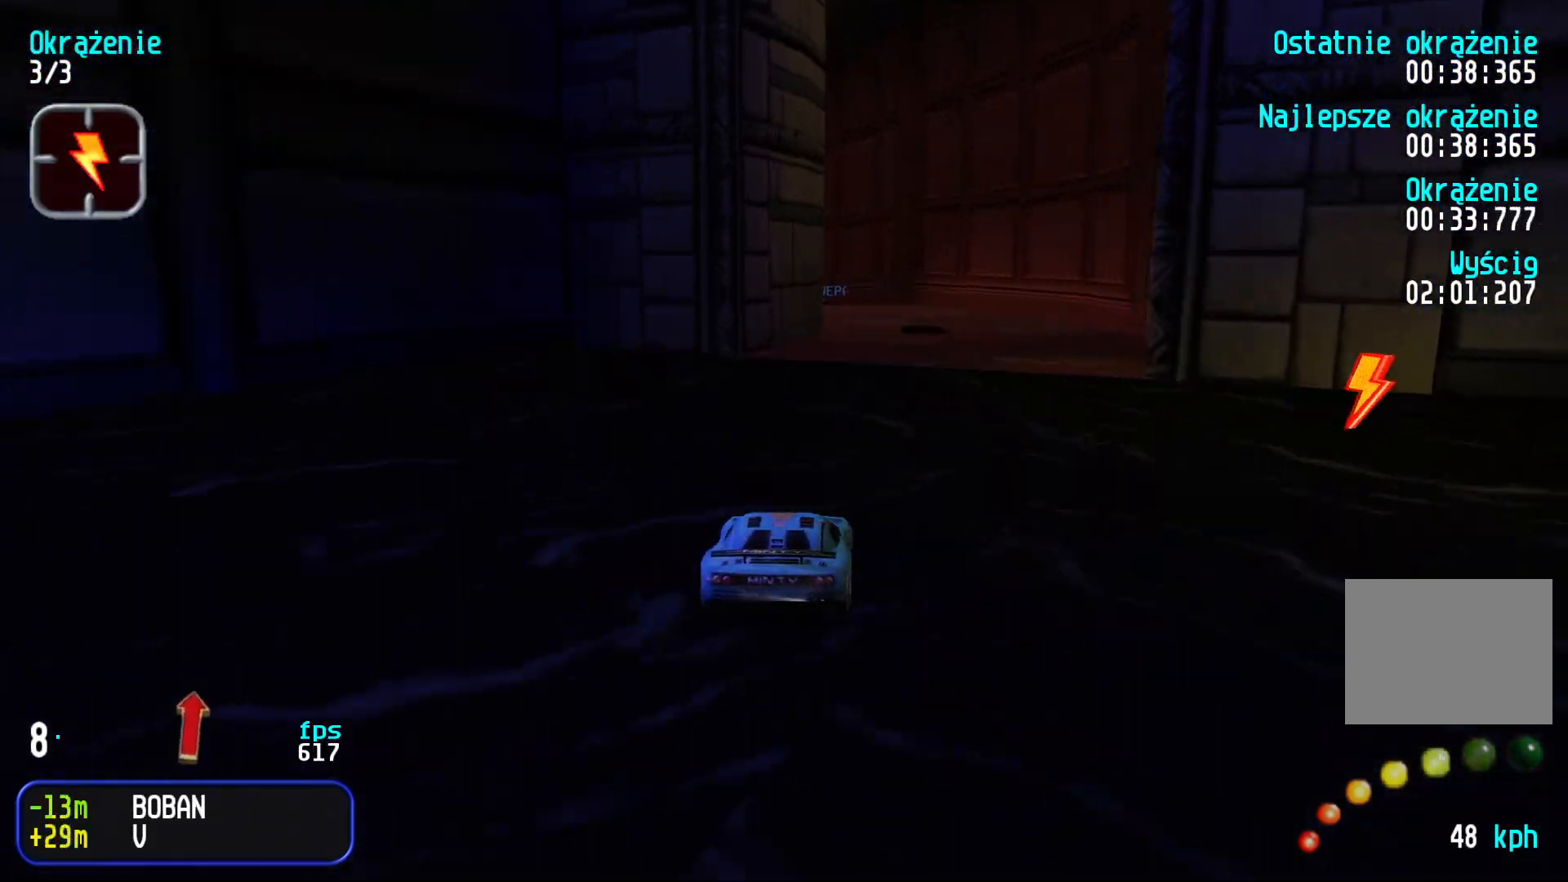
{"keys": ["up"], "events": [[50, "right", "down"], [100, "right", "up"], [216, "left", "down"], [300, "left", "up"]]}
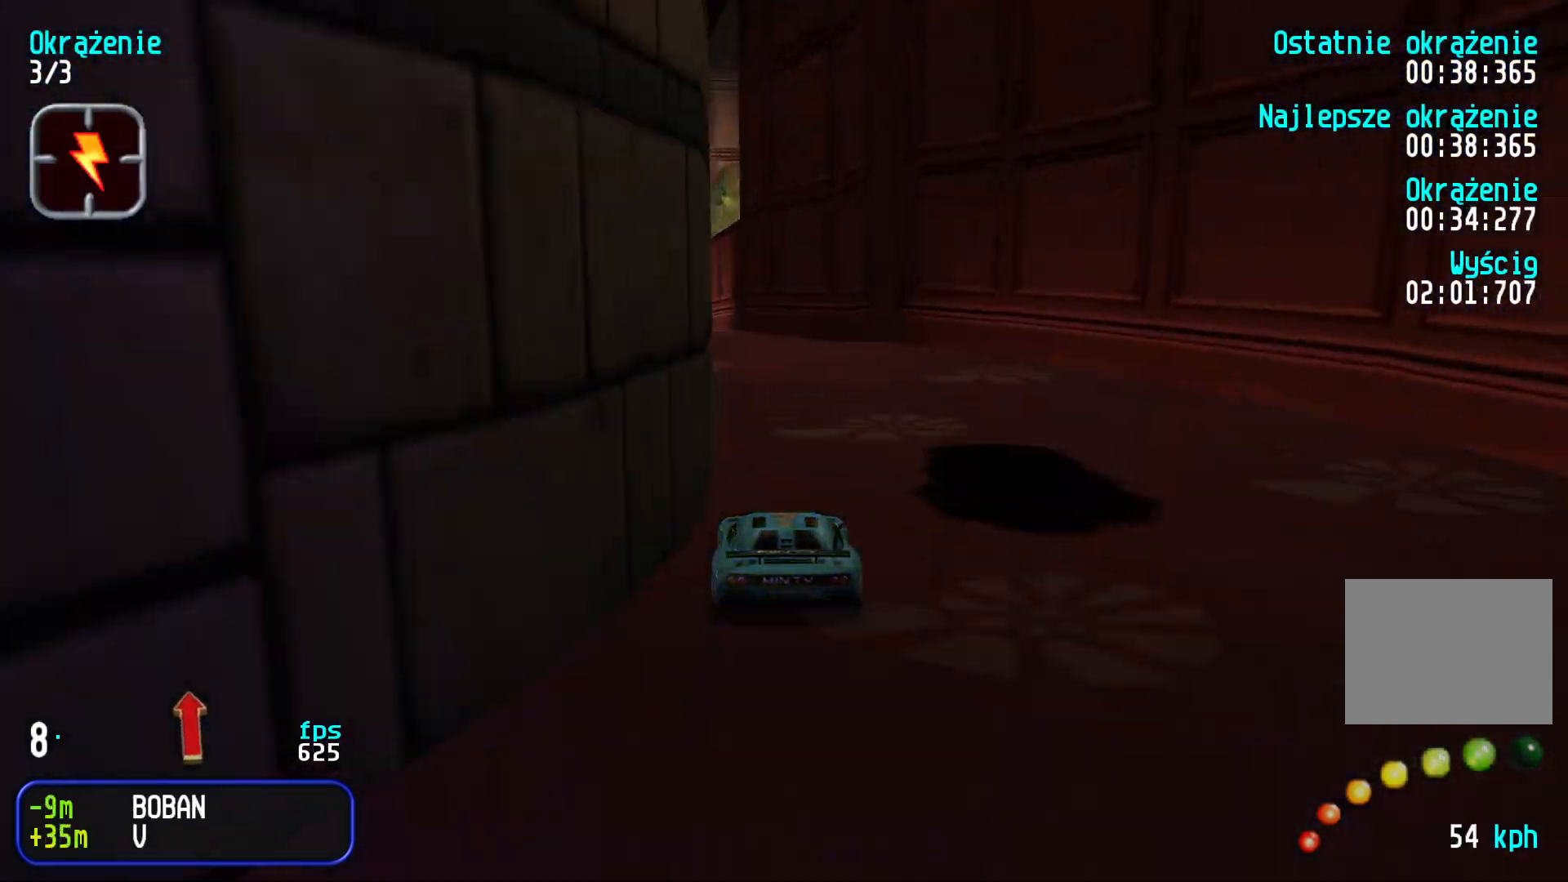
{"keys": ["up"], "events": [[33, "left", "down"], [166, "left", "up"], [233, "left", "down"], [316, "left", "up"], [416, "left", "down"], [500, "left", "up"]]}
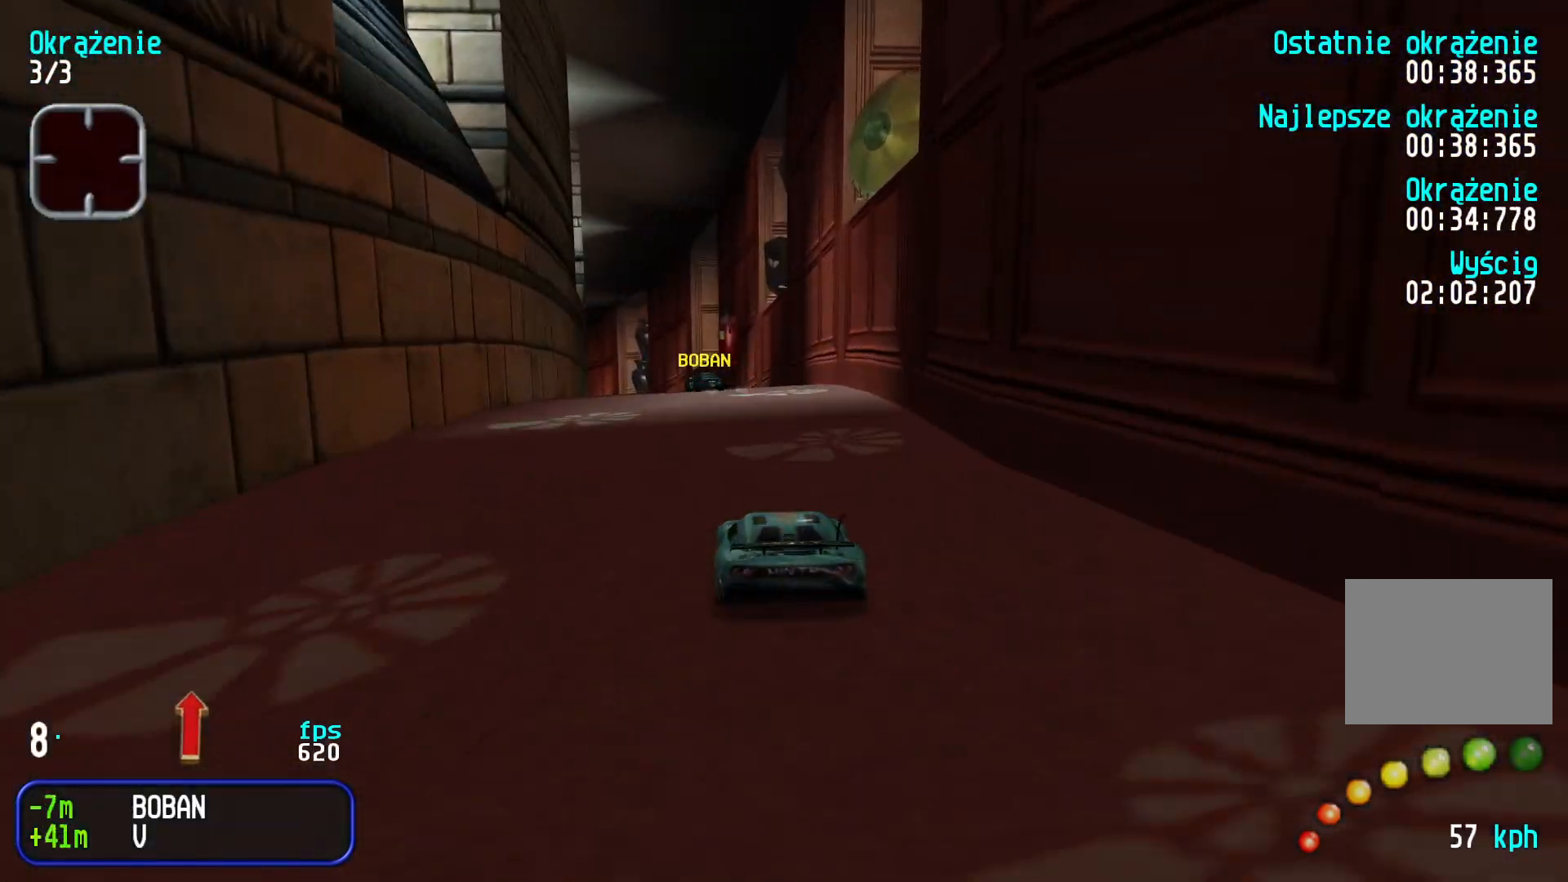
{"keys": ["left", "up"], "events": [[133, "left", "down"], [216, "left", "up"], [300, "left", "down"], [383, "left", "up"], [466, "left", "down"]]}
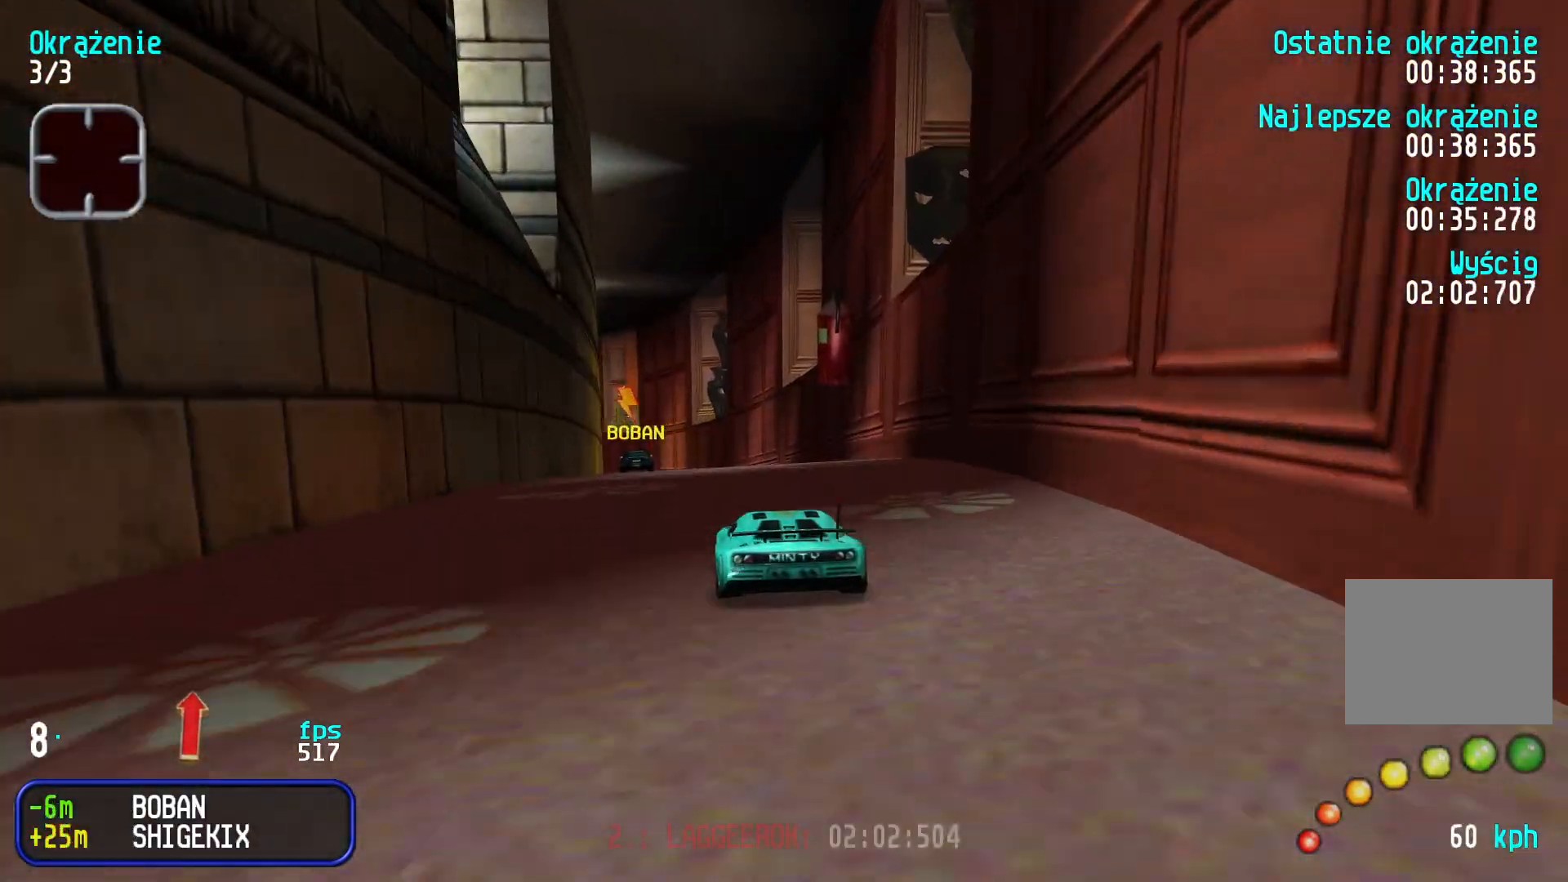
{"keys": ["left", "up"], "events": [[50, "left", "up"], [133, "left", "down"], [233, "left", "up"], [300, "left", "down"], [383, "left", "up"], [483, "left", "down"]]}
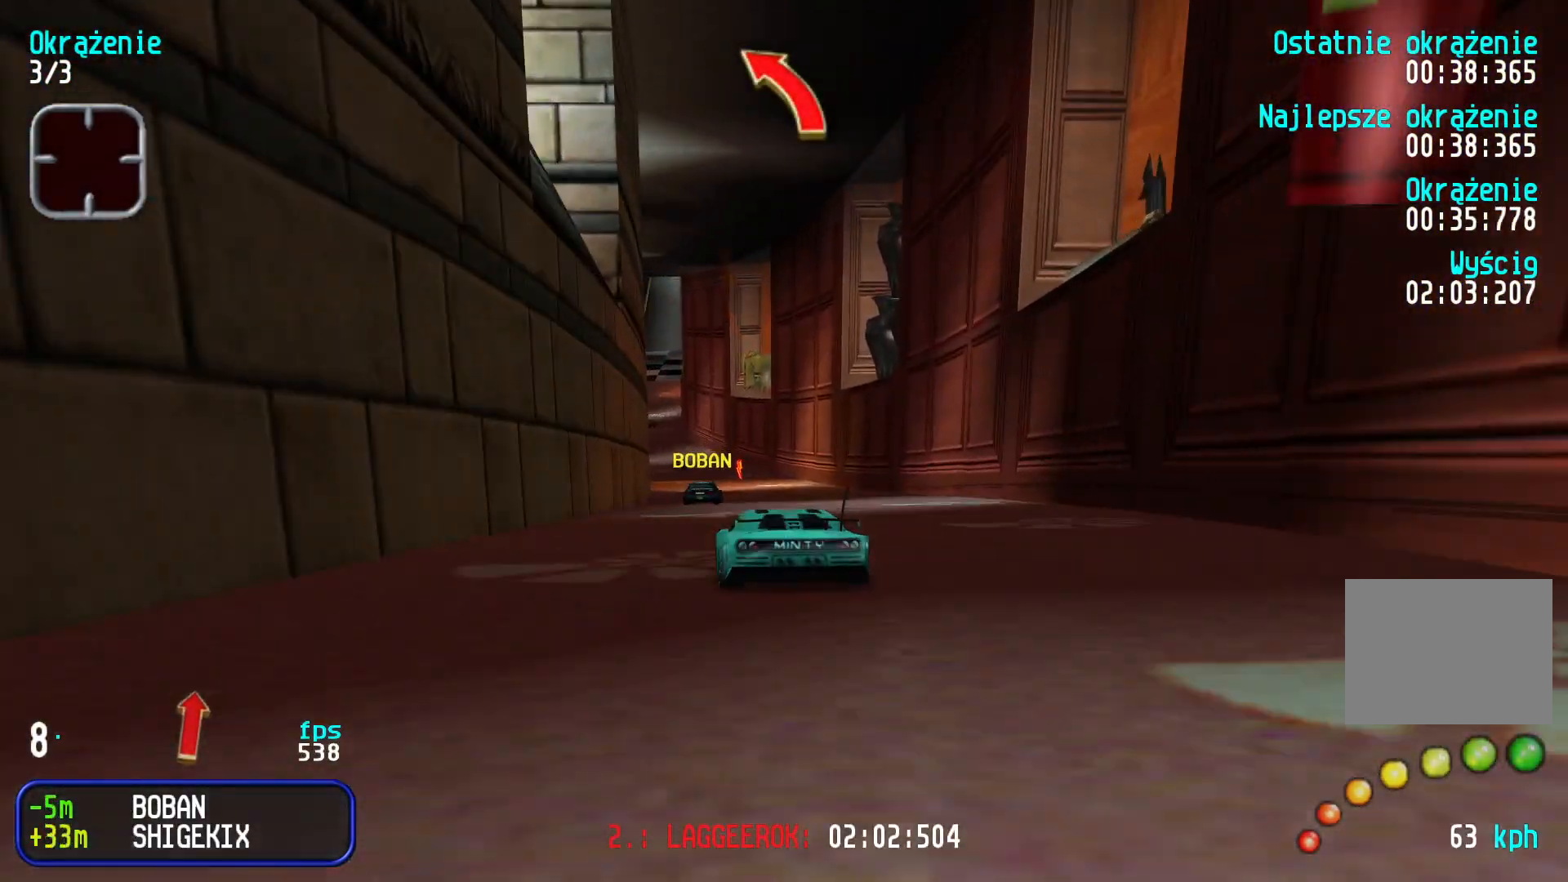
{"keys": ["left", "up"], "events": [[33, "left", "up"], [500, "left", "down"]]}
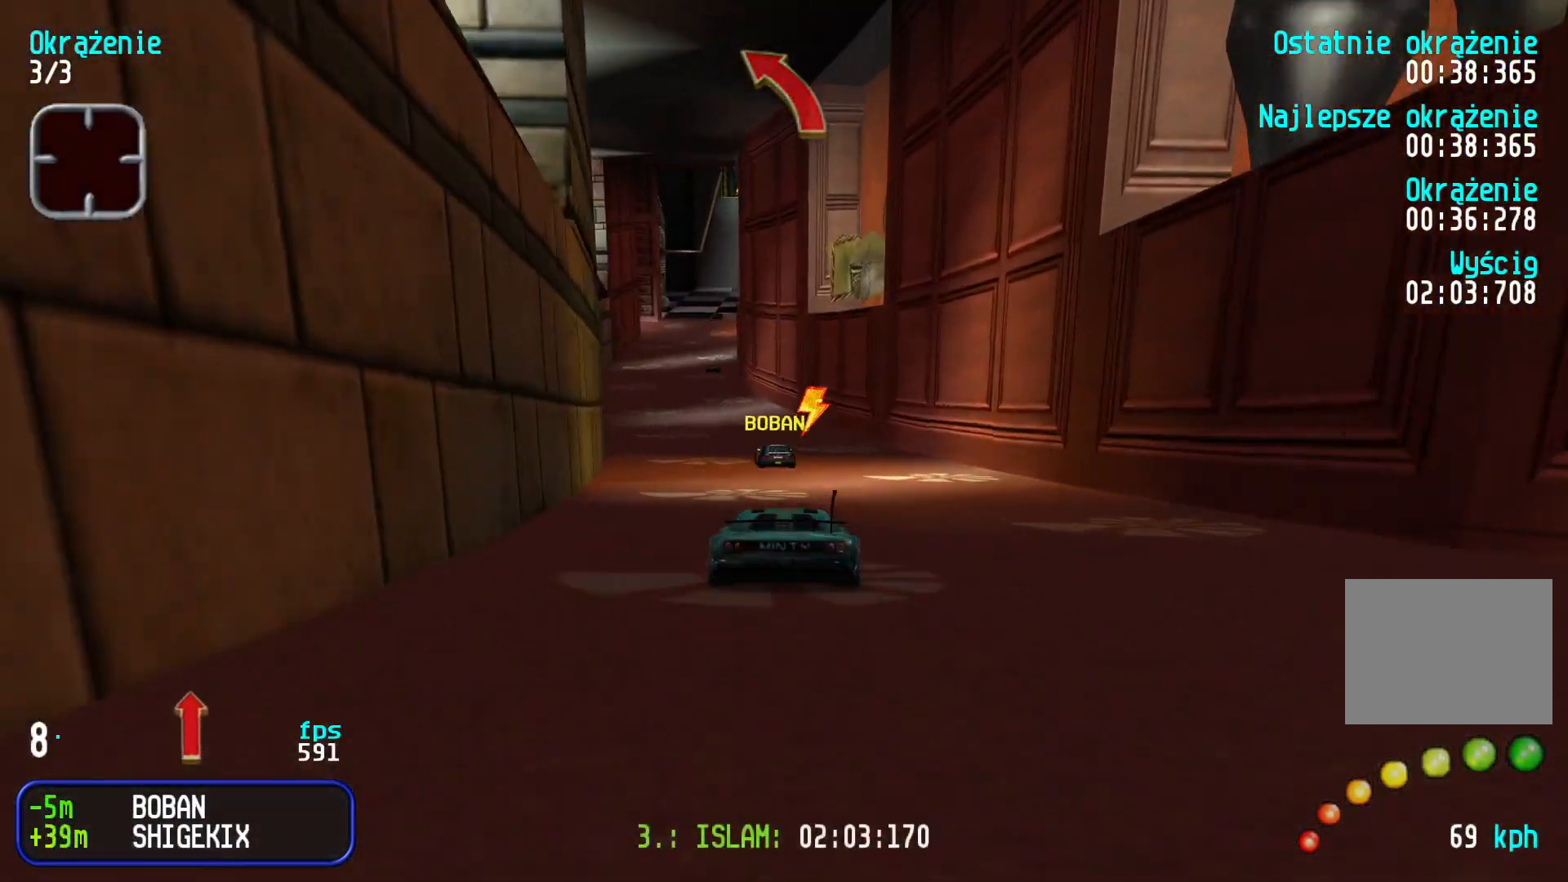
{"keys": ["right", "up"], "events": [[83, "left", "up"], [316, "left", "down"], [366, "left", "up"], [500, "right", "down"]]}